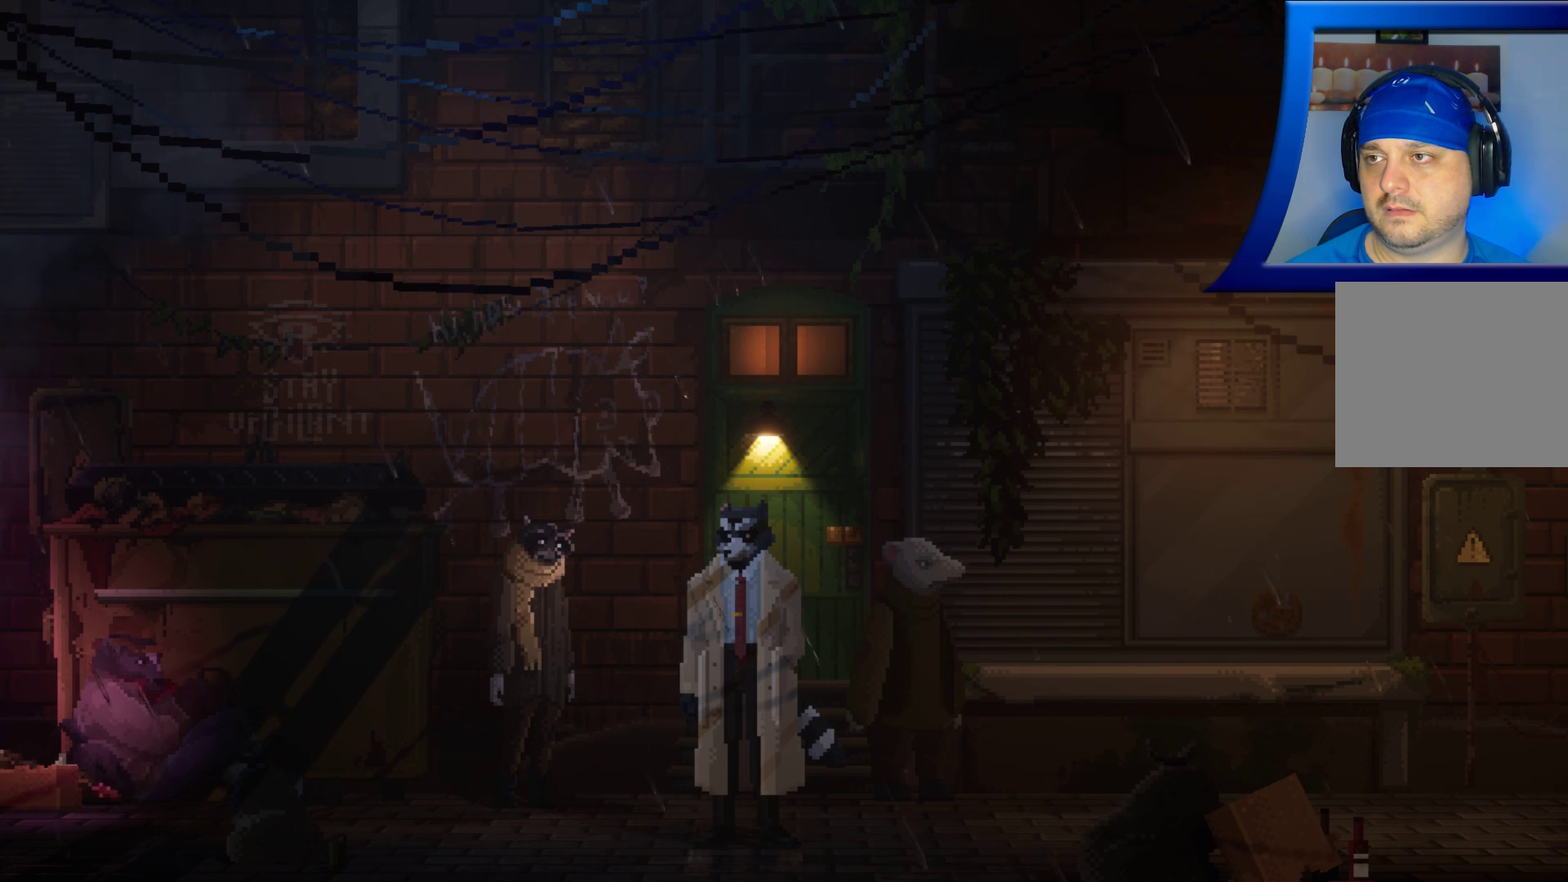
Gameplay with a controller (Xbox layout); each line is a JSON object with the inputs held at the frame after it. "events" lists button and stick changes between this image and that frame as [ms after this image, input, new state], when the widget could be followed in between. Not read: HOME L3 R3 START.
{"buttons": [], "left_stick": "center", "right_stick": "center", "events": [[350, "left_stick", "right"], [433, "left_stick", "center"]]}
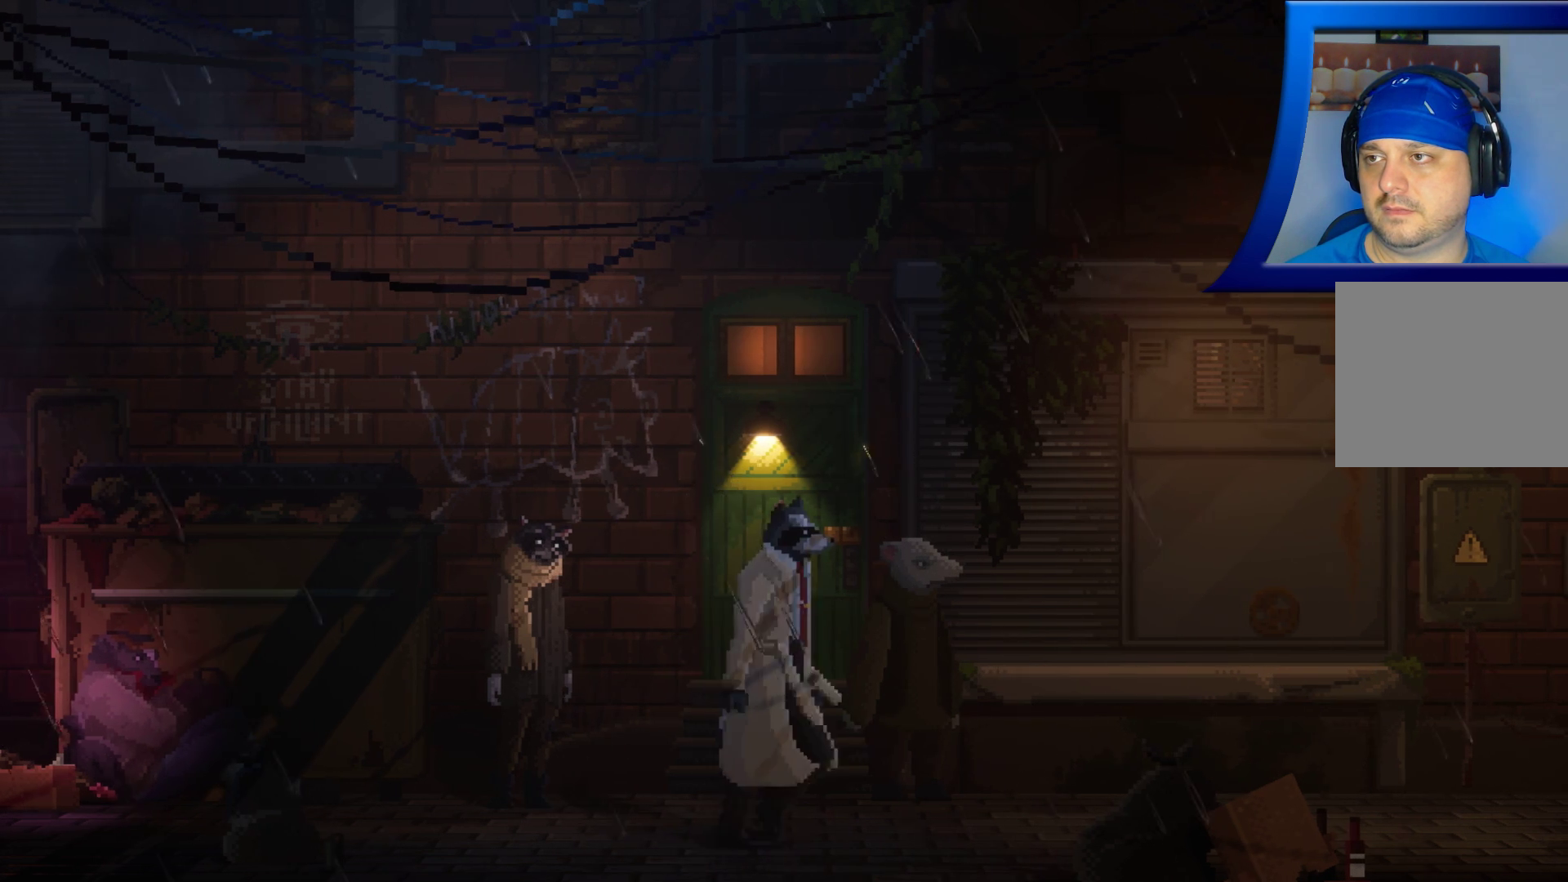
{"buttons": [], "left_stick": "center", "right_stick": "center", "events": []}
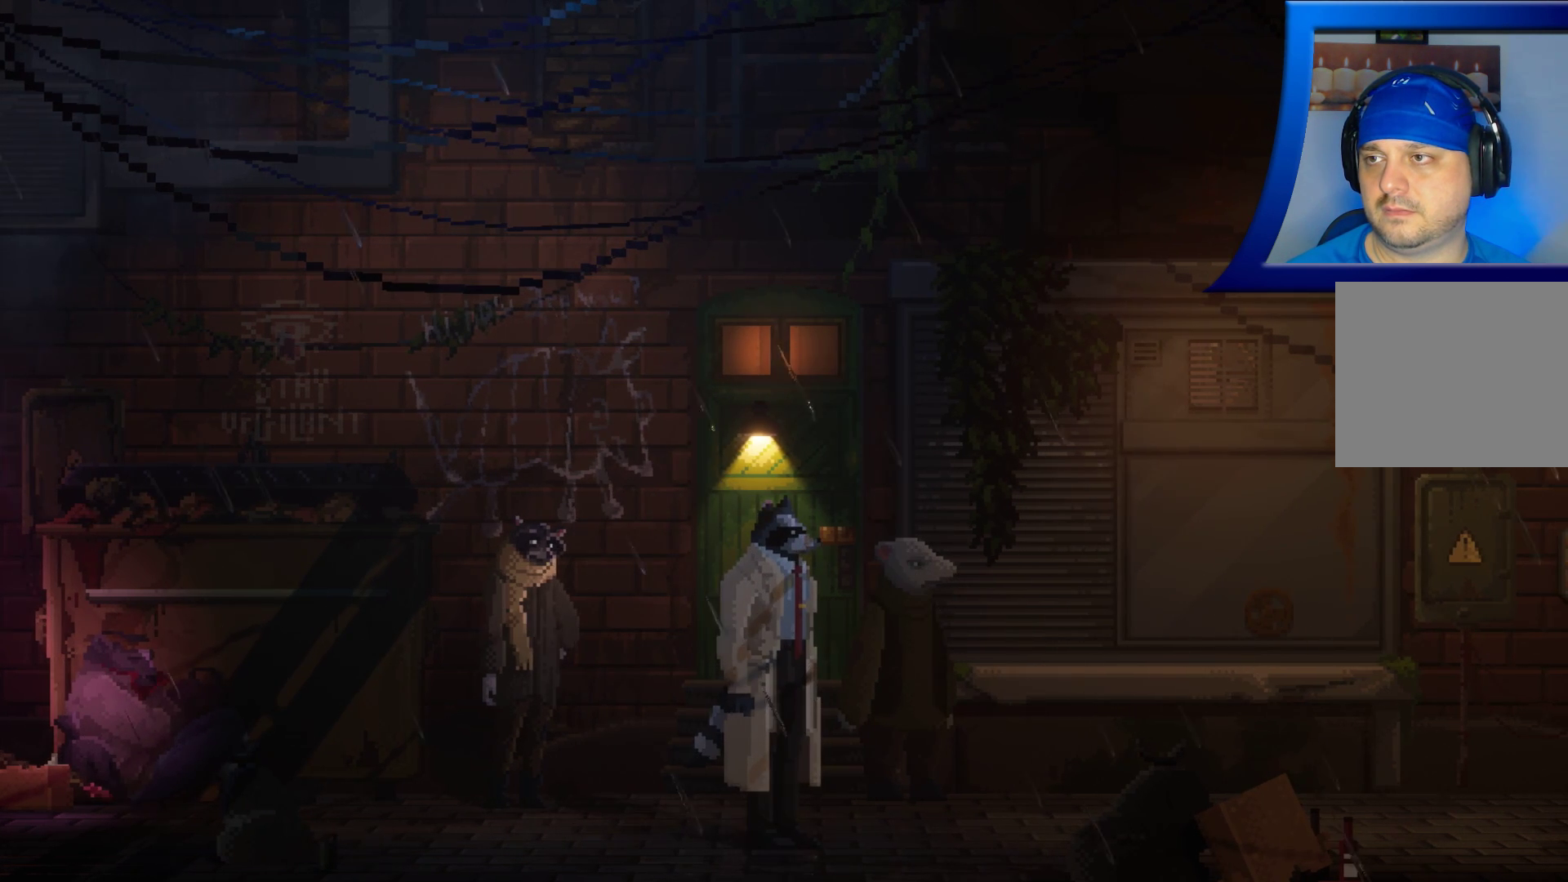
{"buttons": [], "left_stick": "center", "right_stick": "center", "events": []}
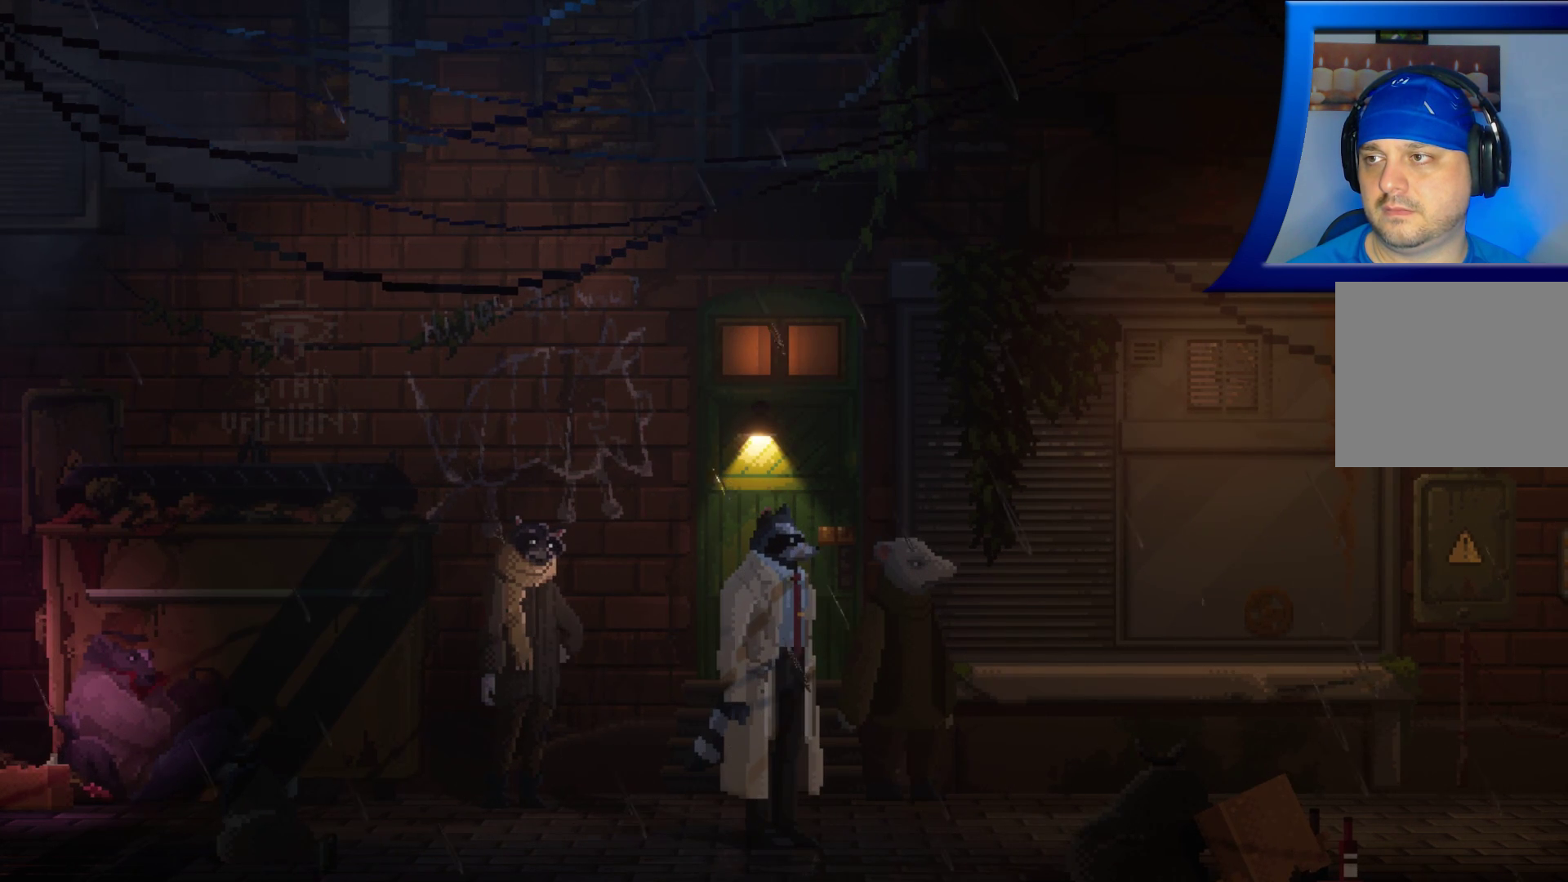
{"buttons": [], "left_stick": "center", "right_stick": "center", "events": []}
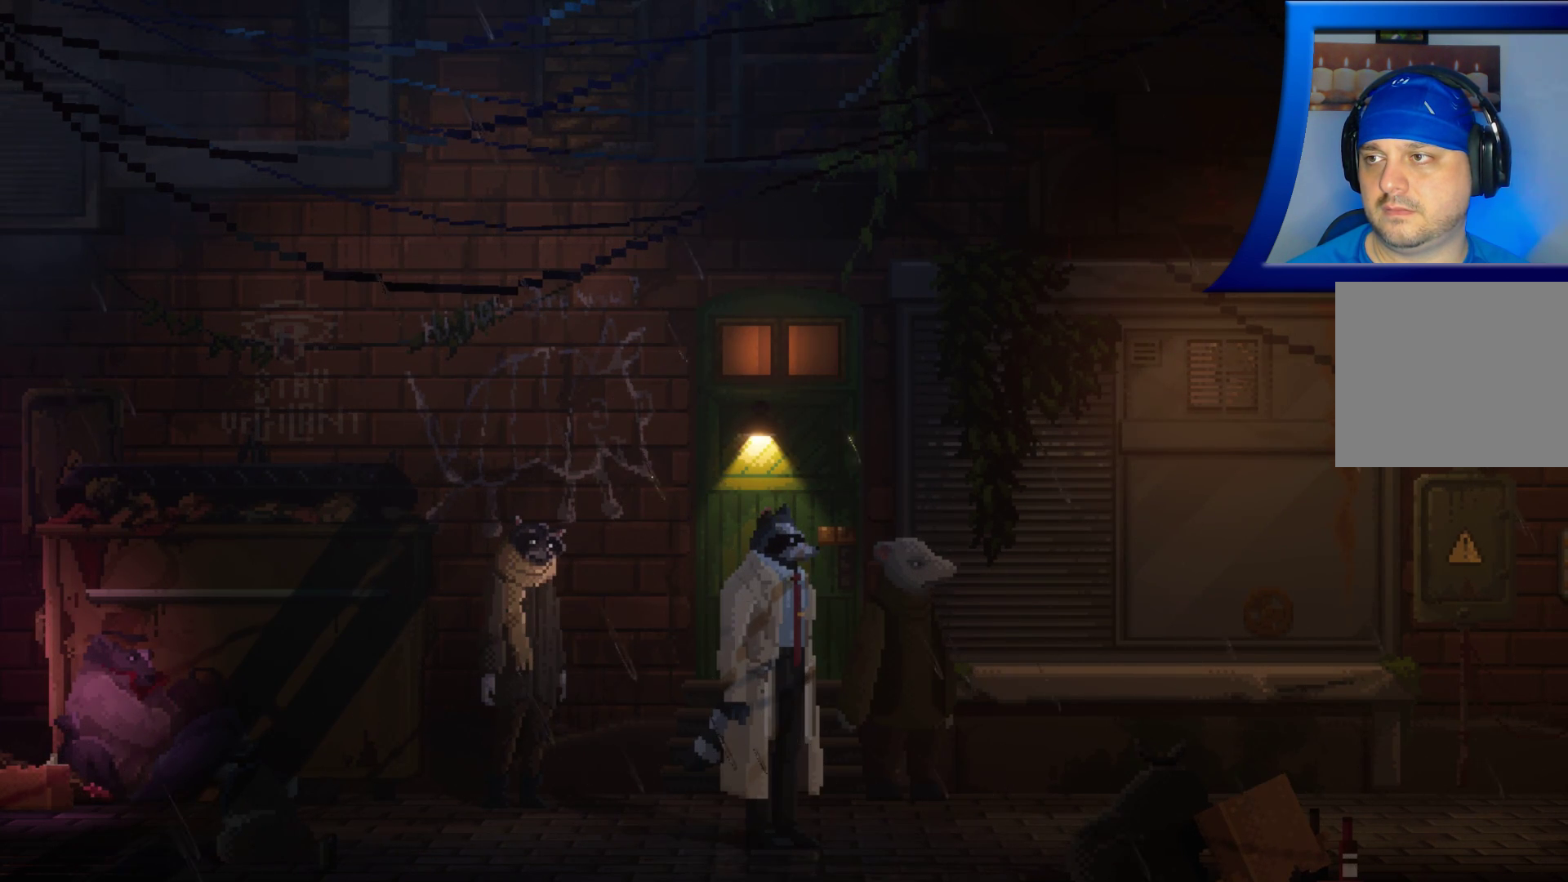
{"buttons": [], "left_stick": "left", "right_stick": "center", "events": [[133, "left_stick", "left"]]}
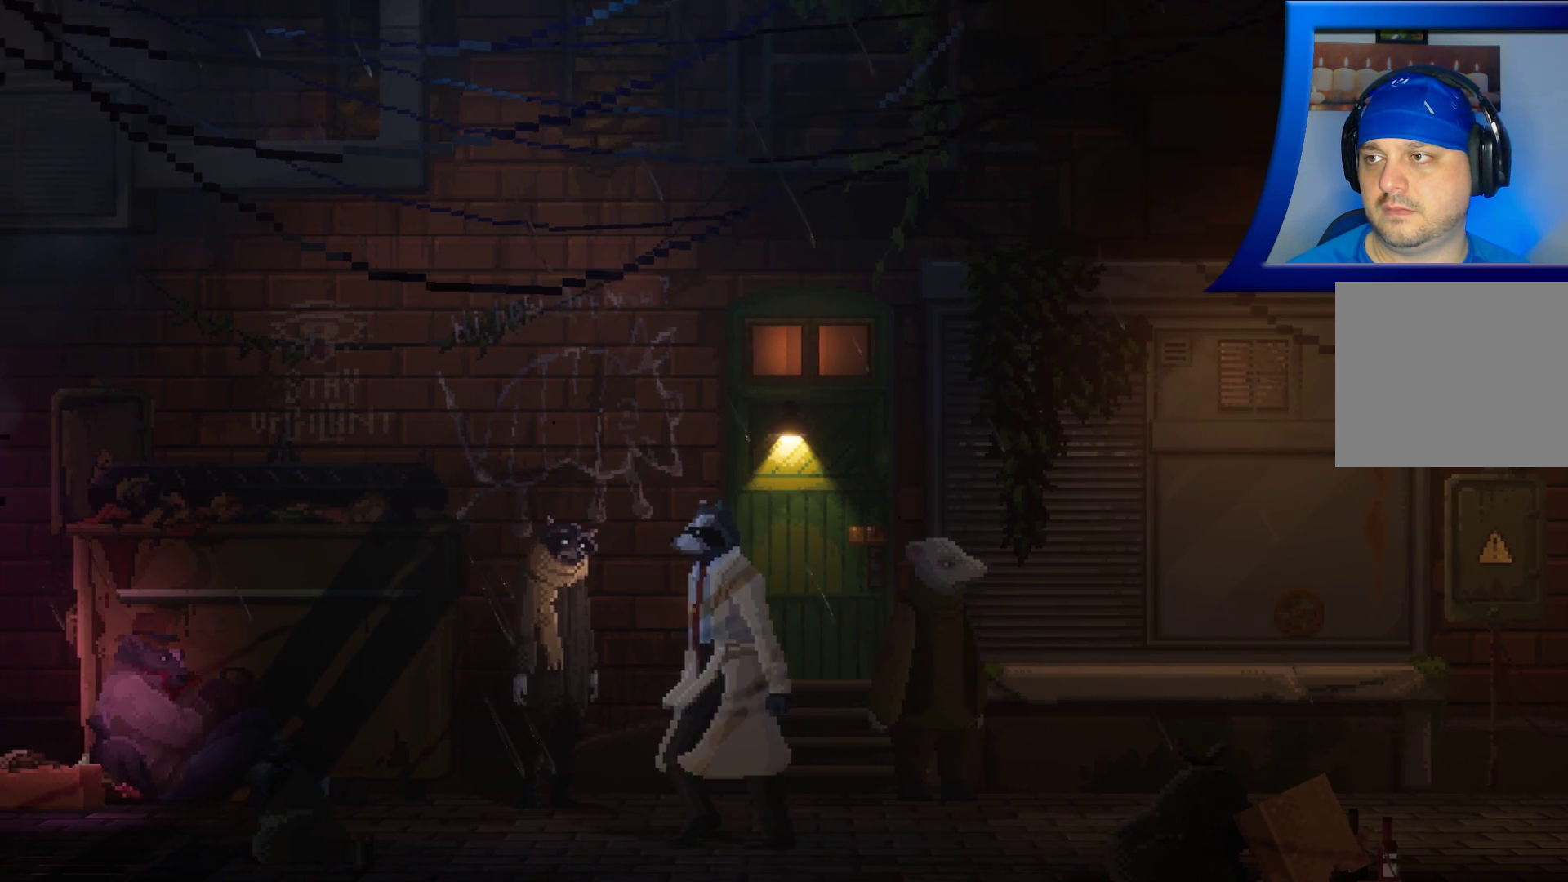
{"buttons": [], "left_stick": "right", "right_stick": "center", "events": [[17, "left_stick", "center"], [383, "left_stick", "right"]]}
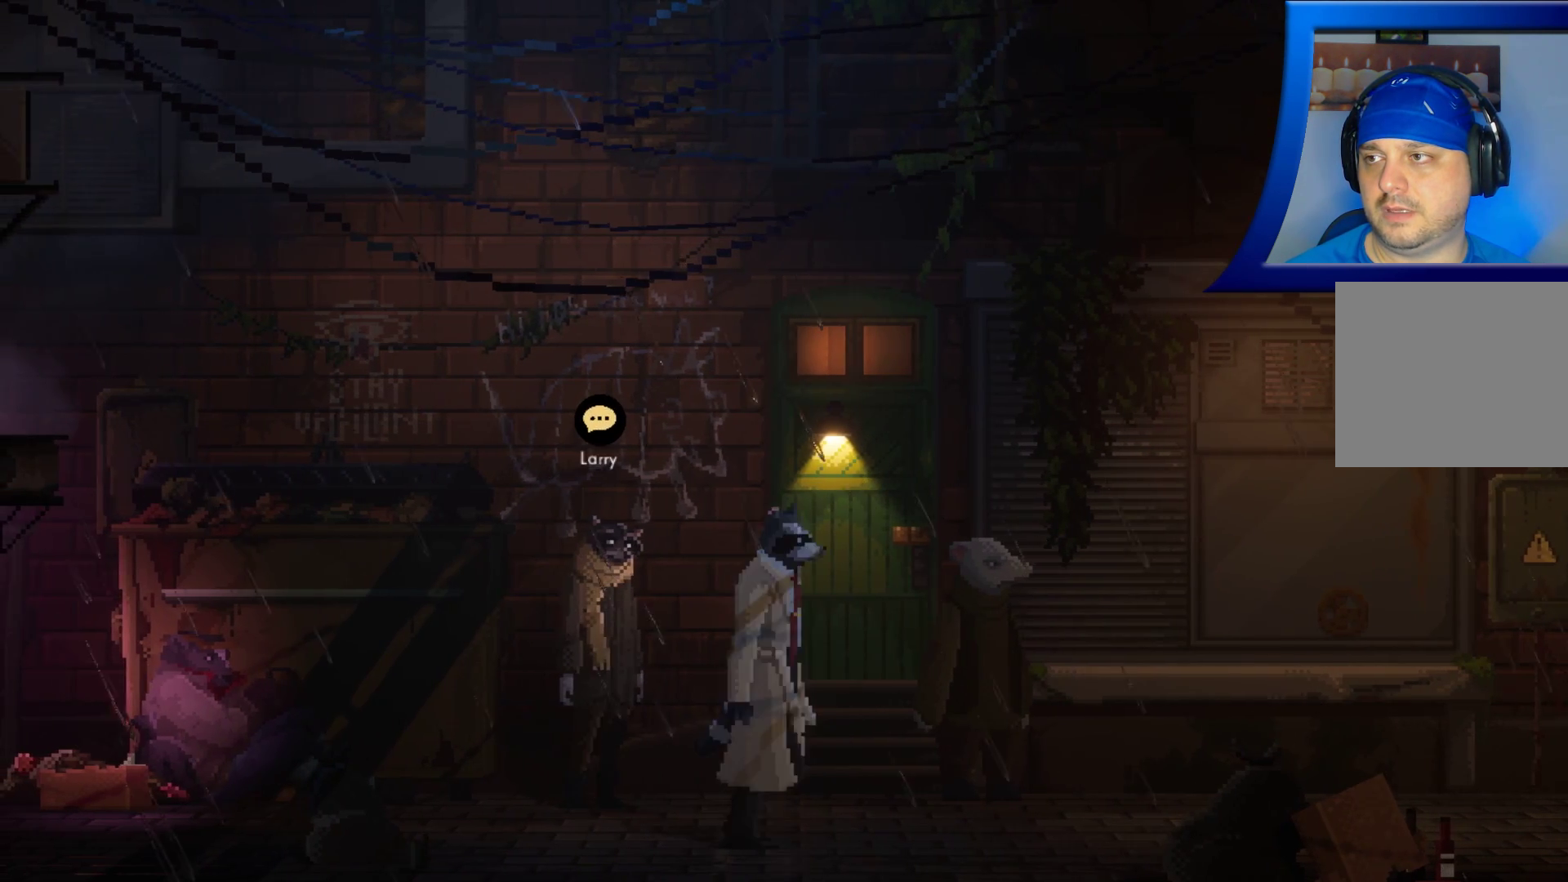
{"buttons": [], "left_stick": "center", "right_stick": "center", "events": [[250, "left_stick", "center"]]}
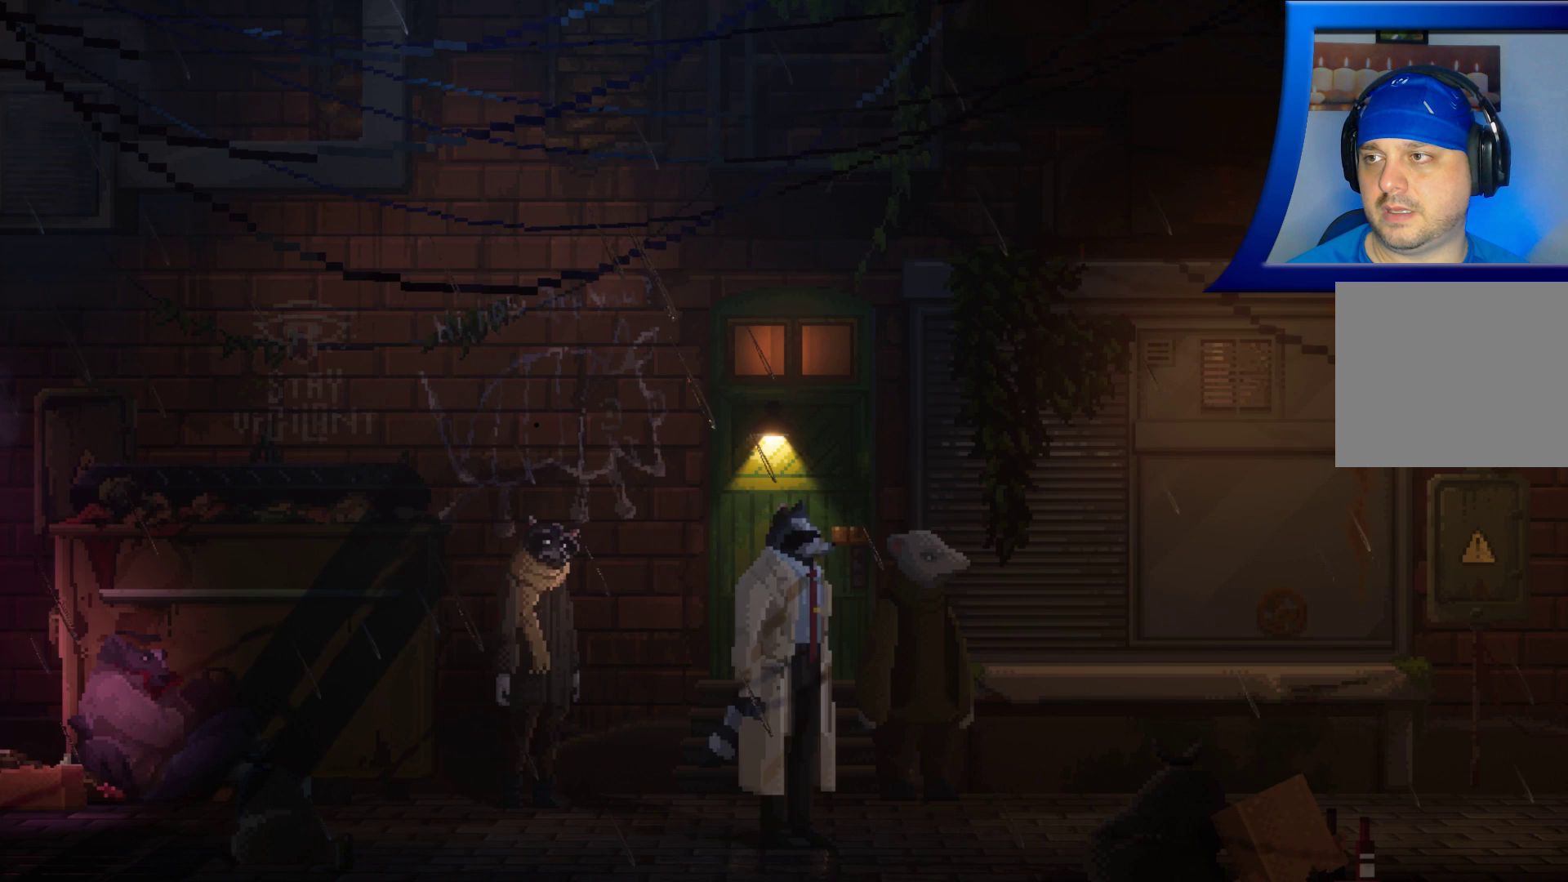
{"buttons": [], "left_stick": "center", "right_stick": "center", "events": []}
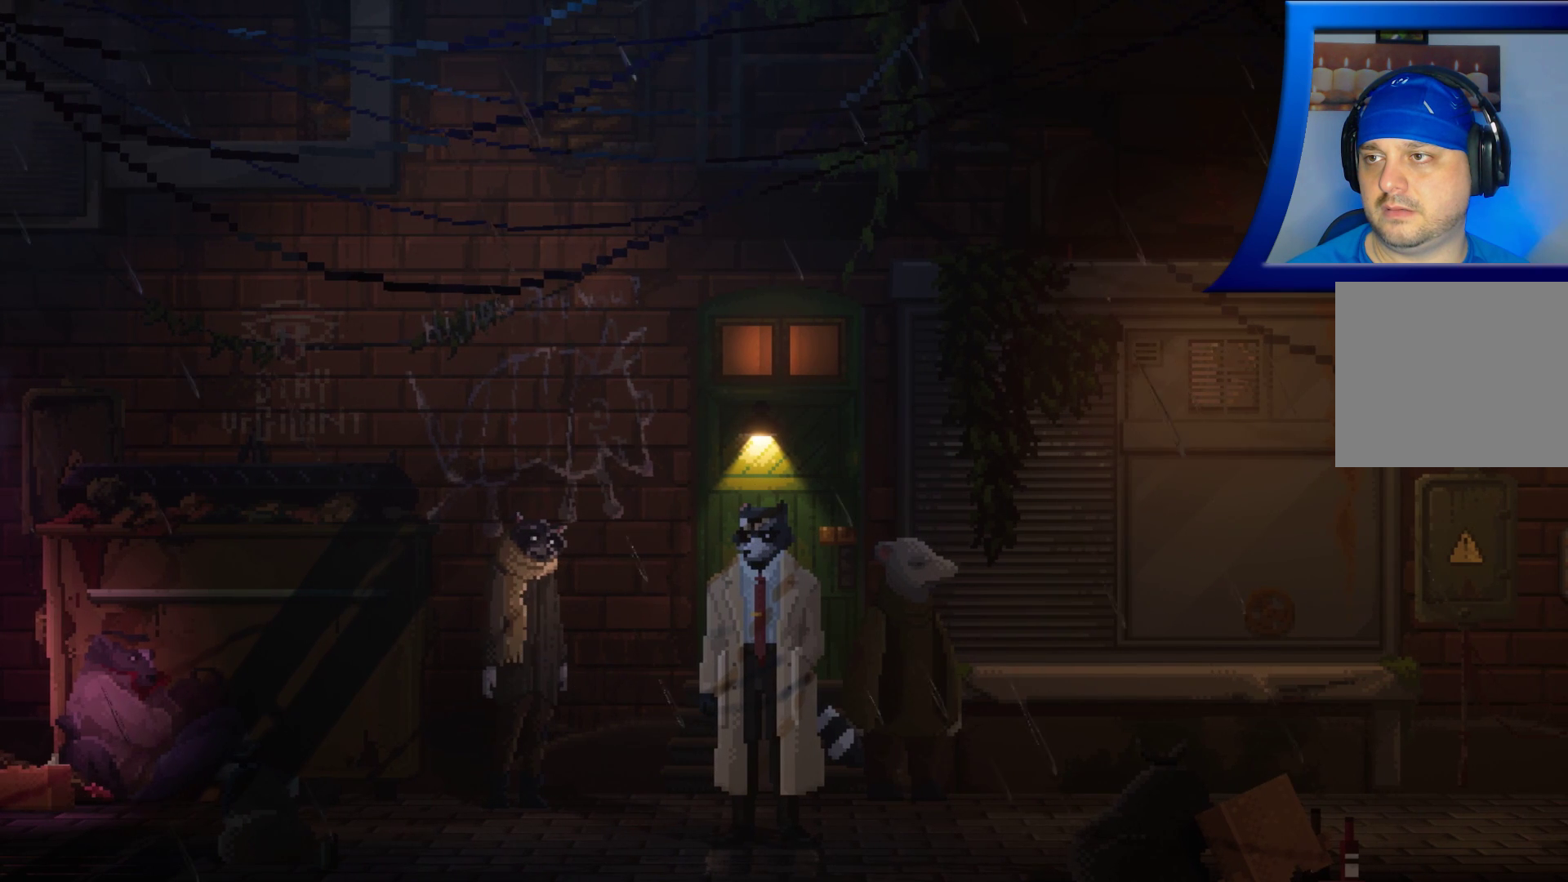
{"buttons": [], "left_stick": "center", "right_stick": "center", "events": []}
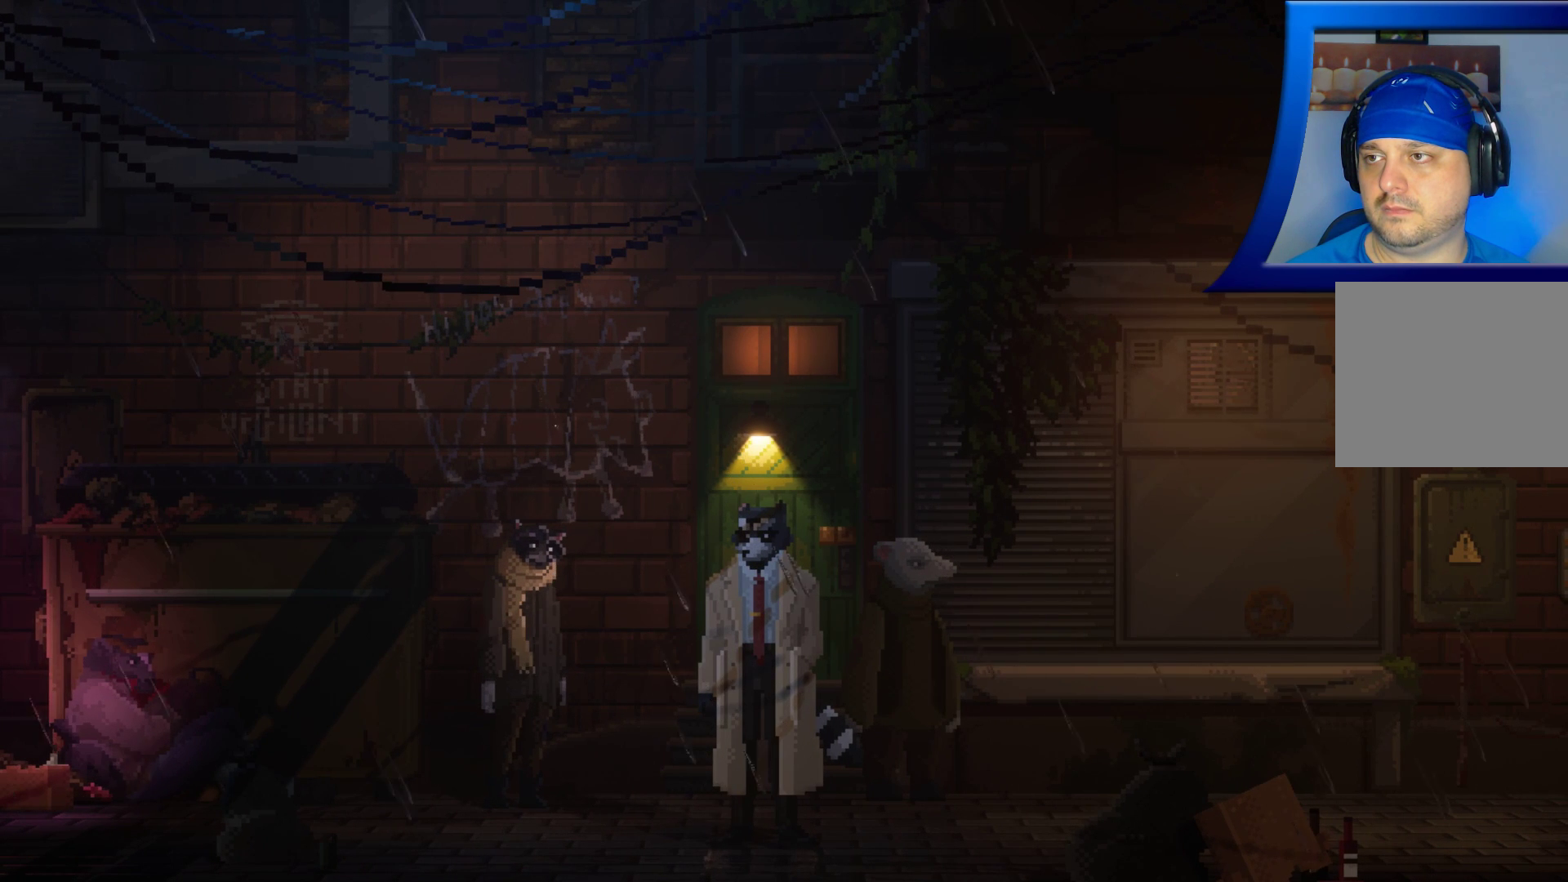
{"buttons": [], "left_stick": "center", "right_stick": "center", "events": []}
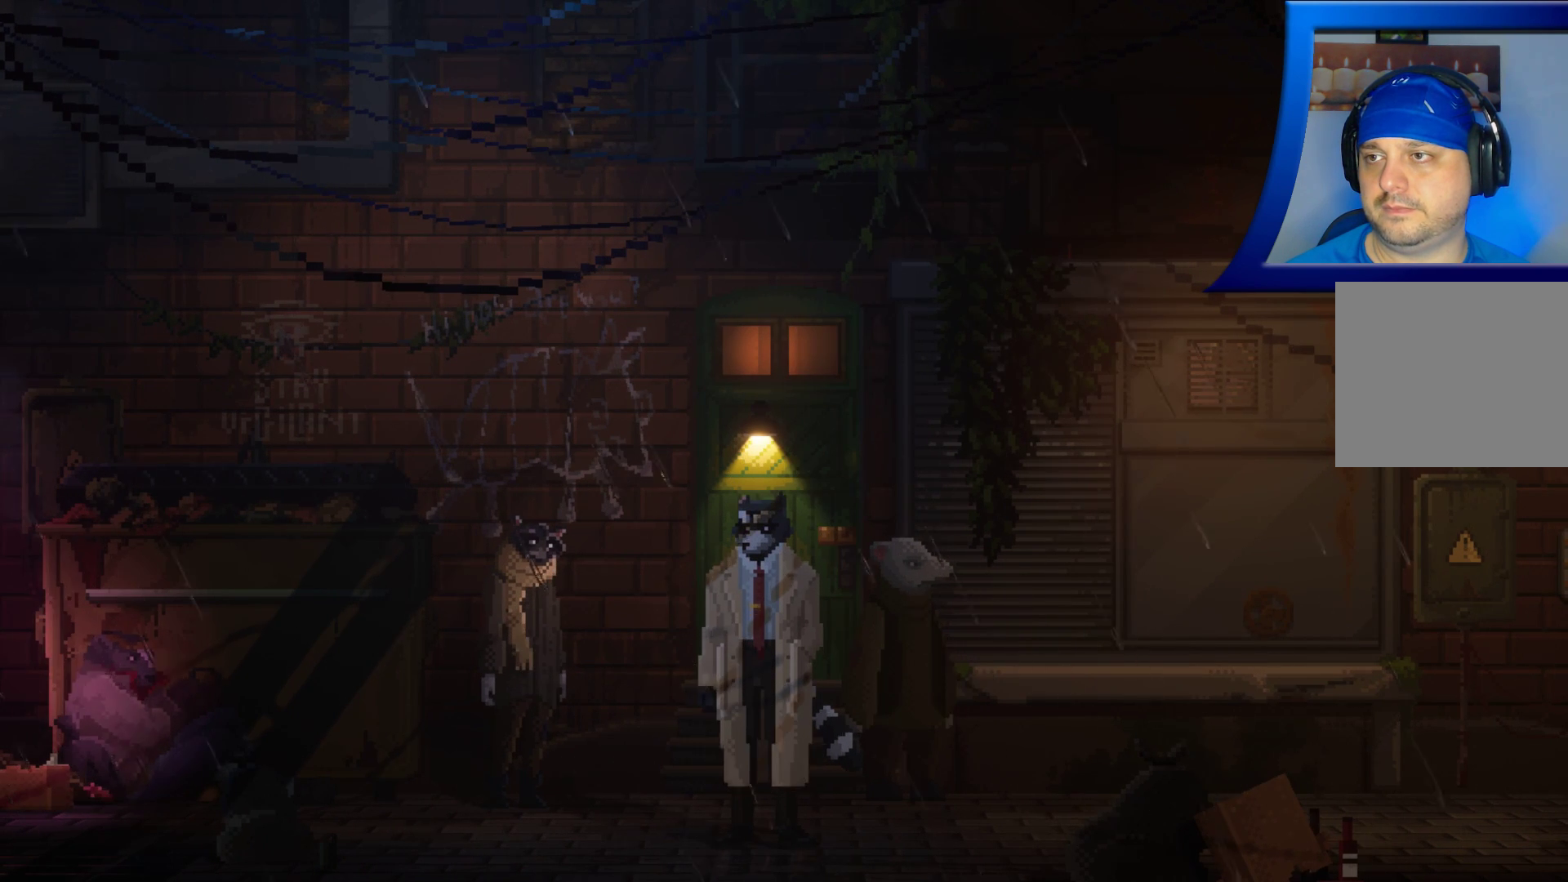
{"buttons": [], "left_stick": "center", "right_stick": "center", "events": []}
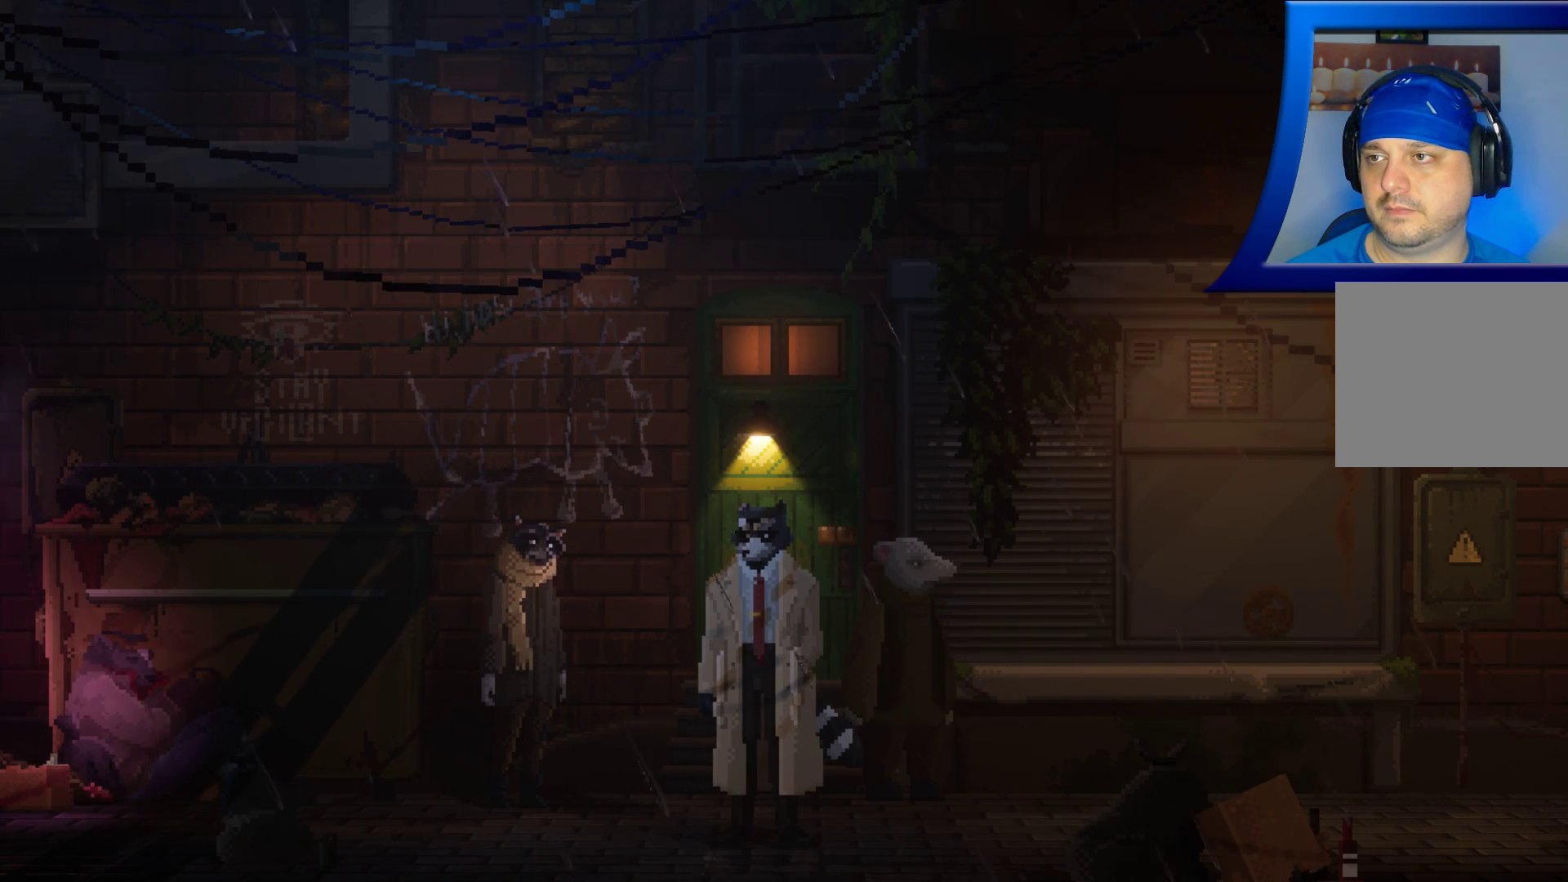
{"buttons": [], "left_stick": "center", "right_stick": "center", "events": []}
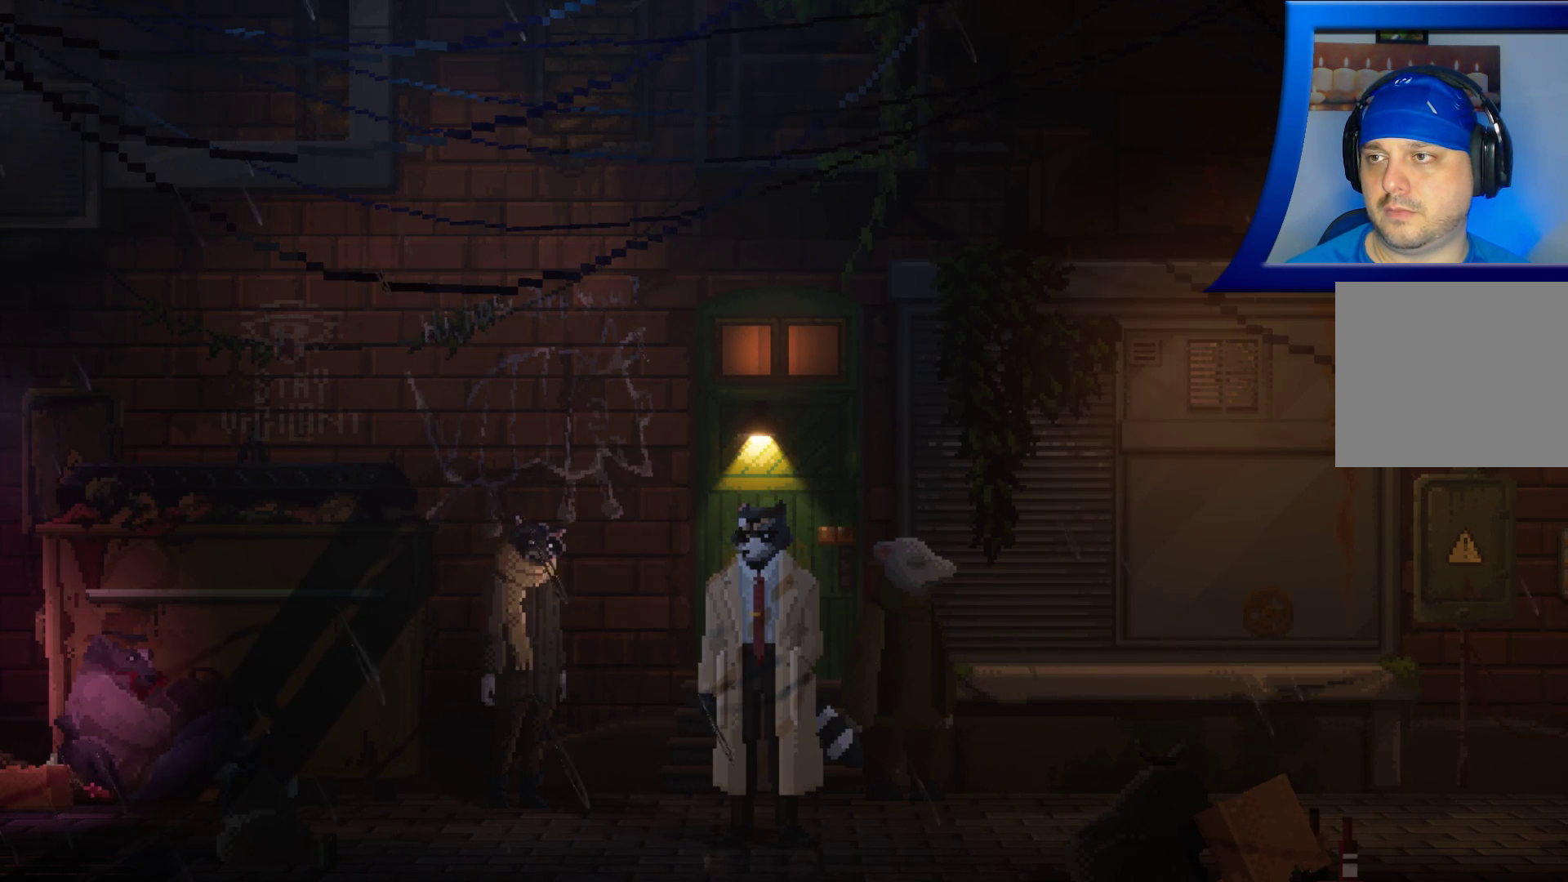
{"buttons": [], "left_stick": "center", "right_stick": "center", "events": []}
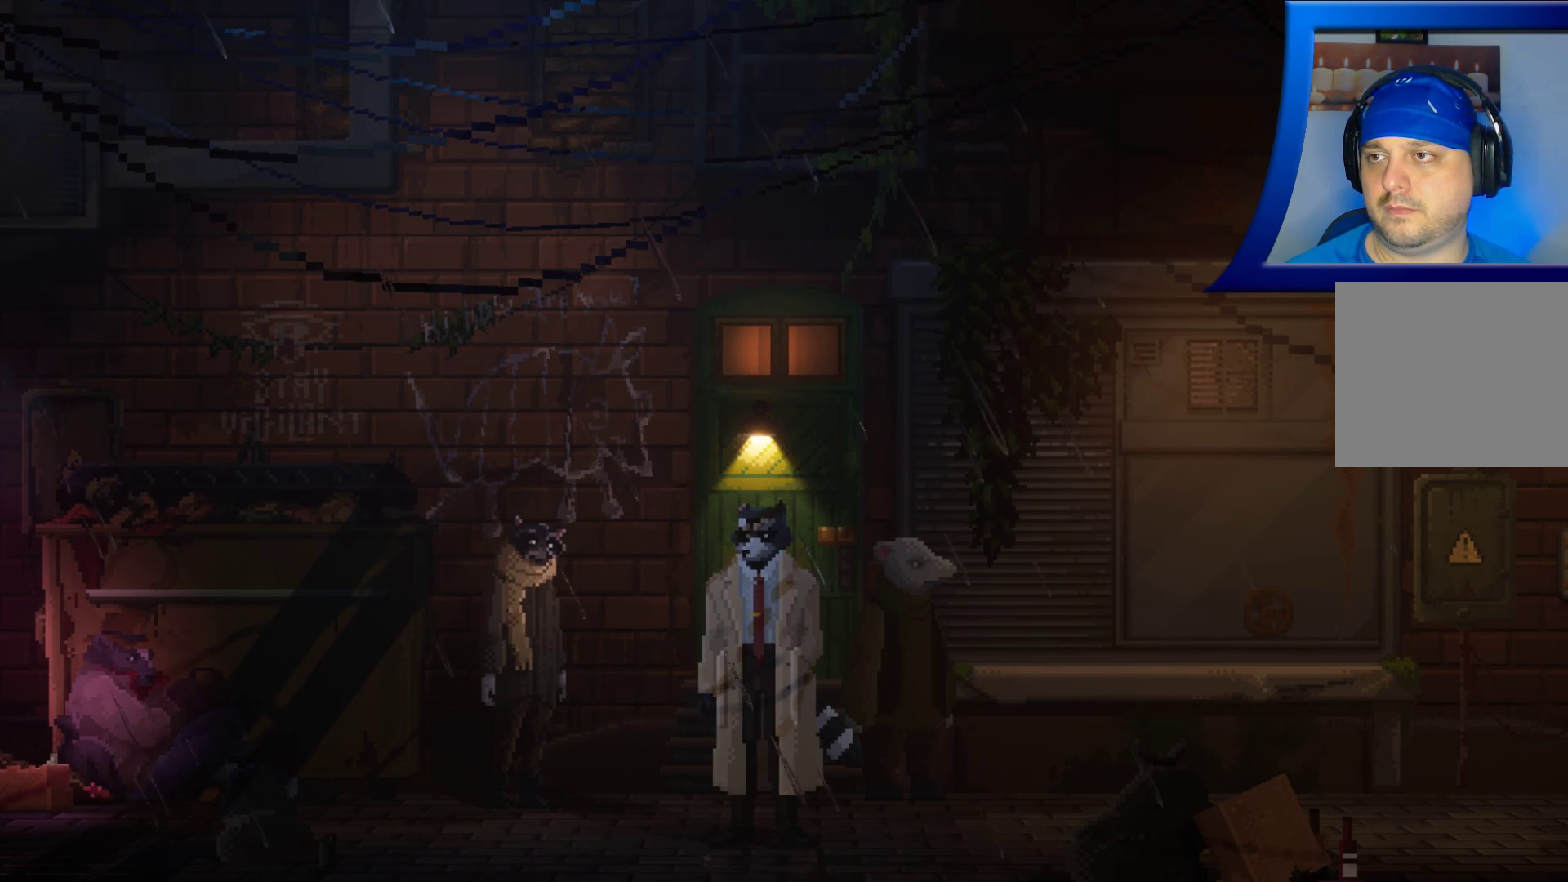
{"buttons": [], "left_stick": "center", "right_stick": "center", "events": []}
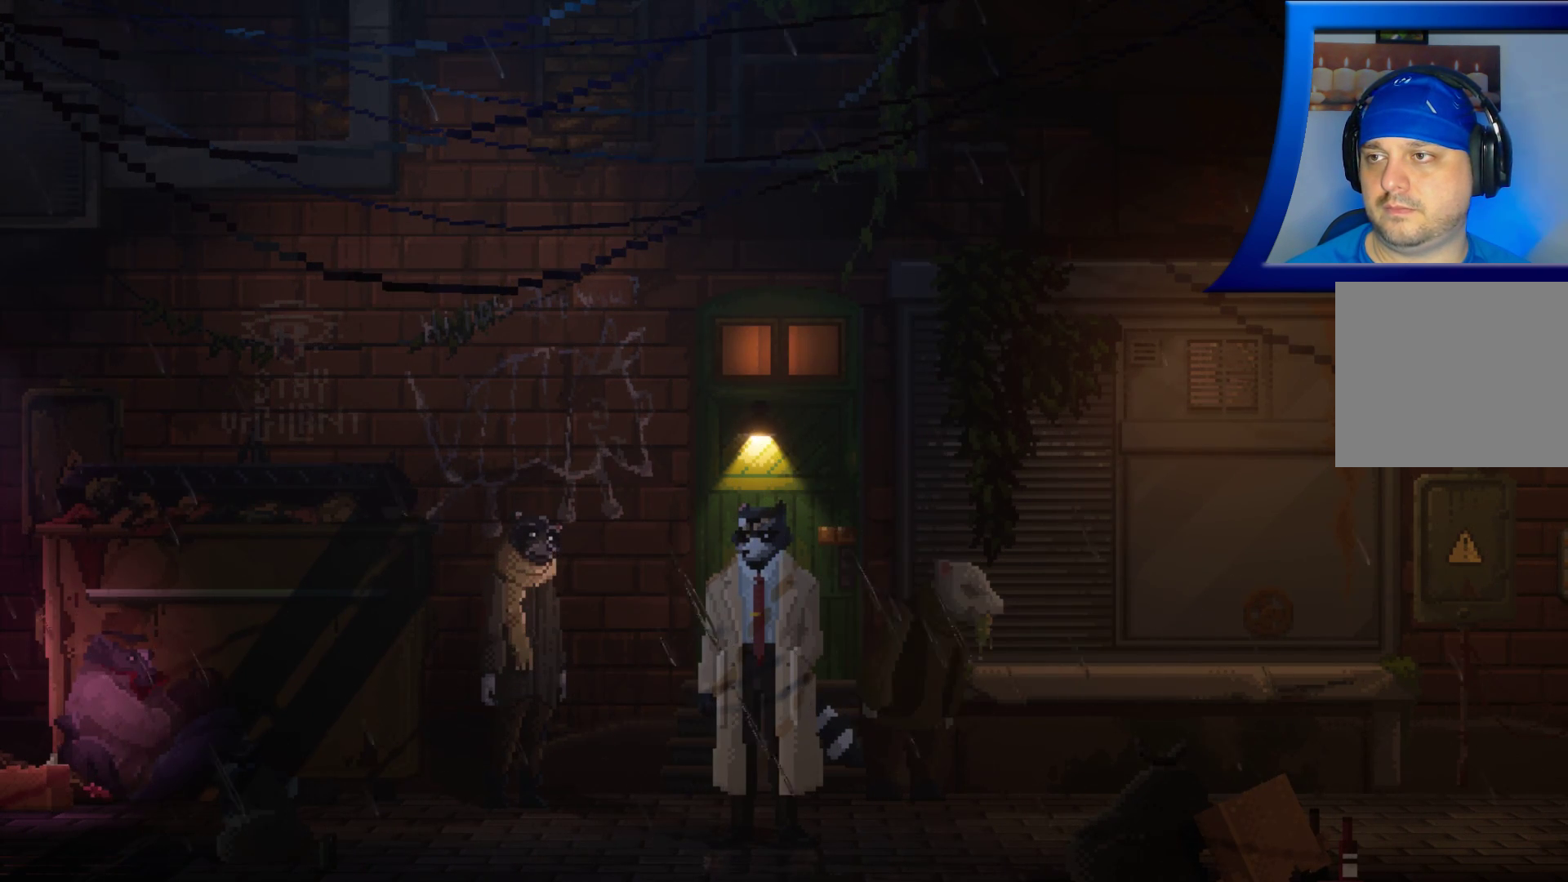
{"buttons": [], "left_stick": "left", "right_stick": "center", "events": [[83, "left_stick", "left"]]}
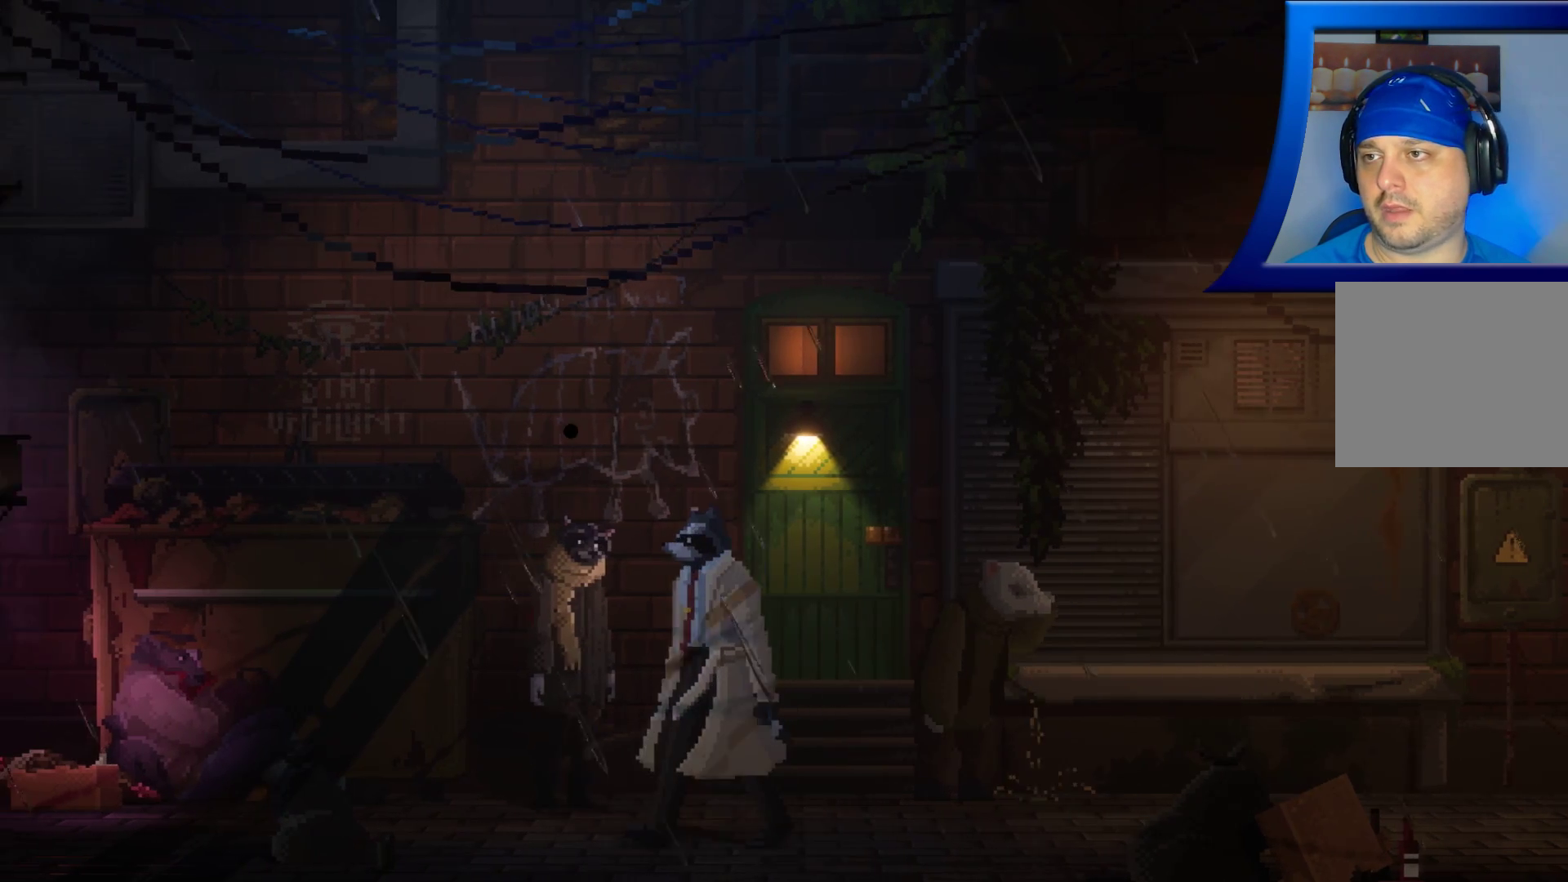
{"buttons": [], "left_stick": "left", "right_stick": "center", "events": []}
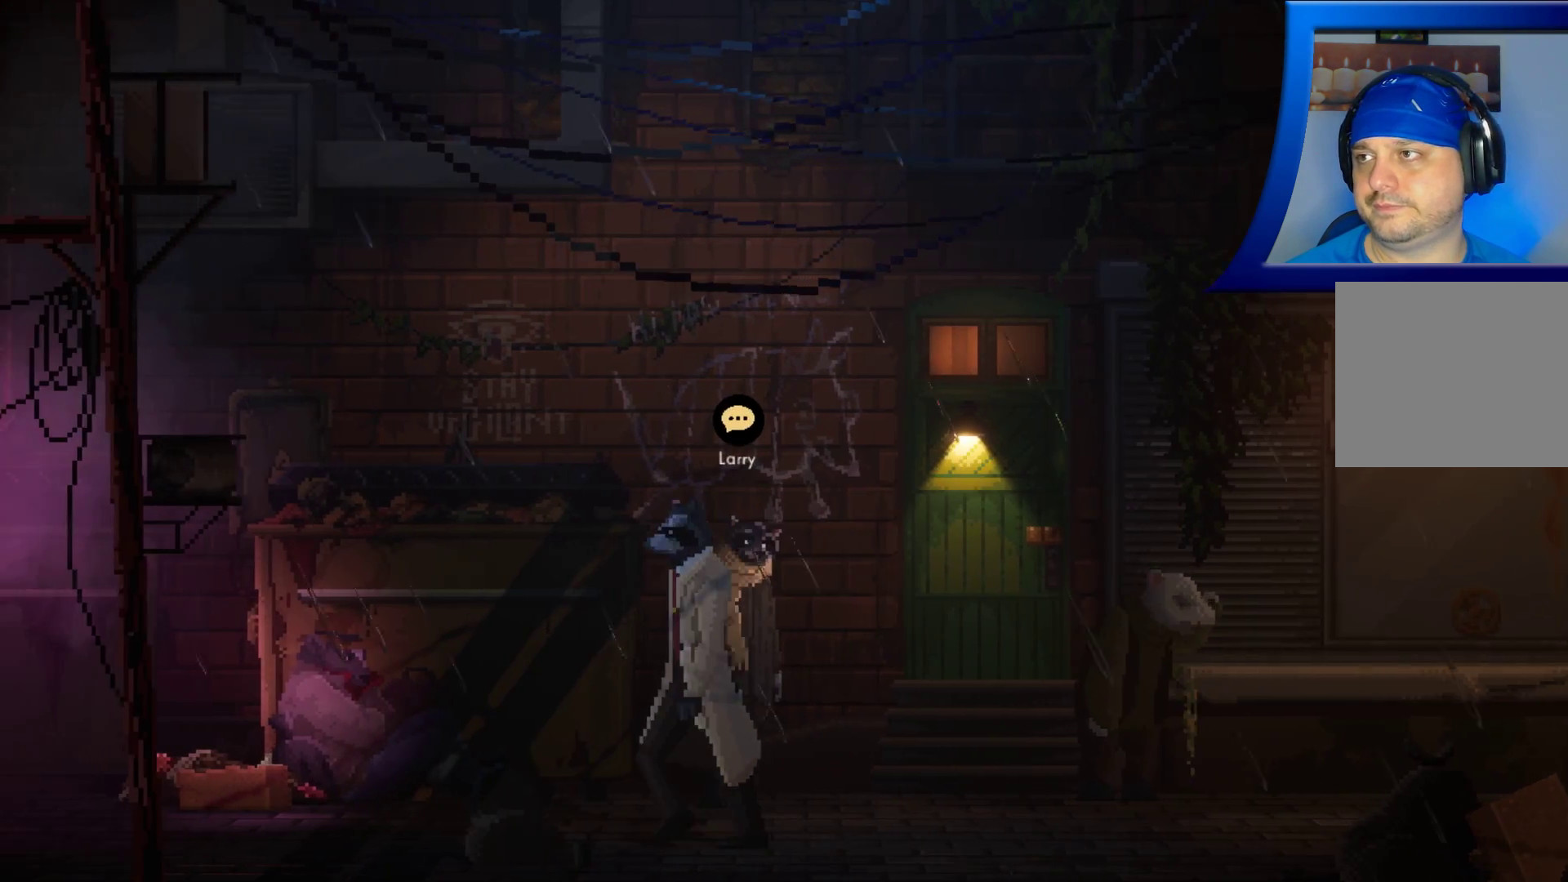
{"buttons": [], "left_stick": "left", "right_stick": "center", "events": []}
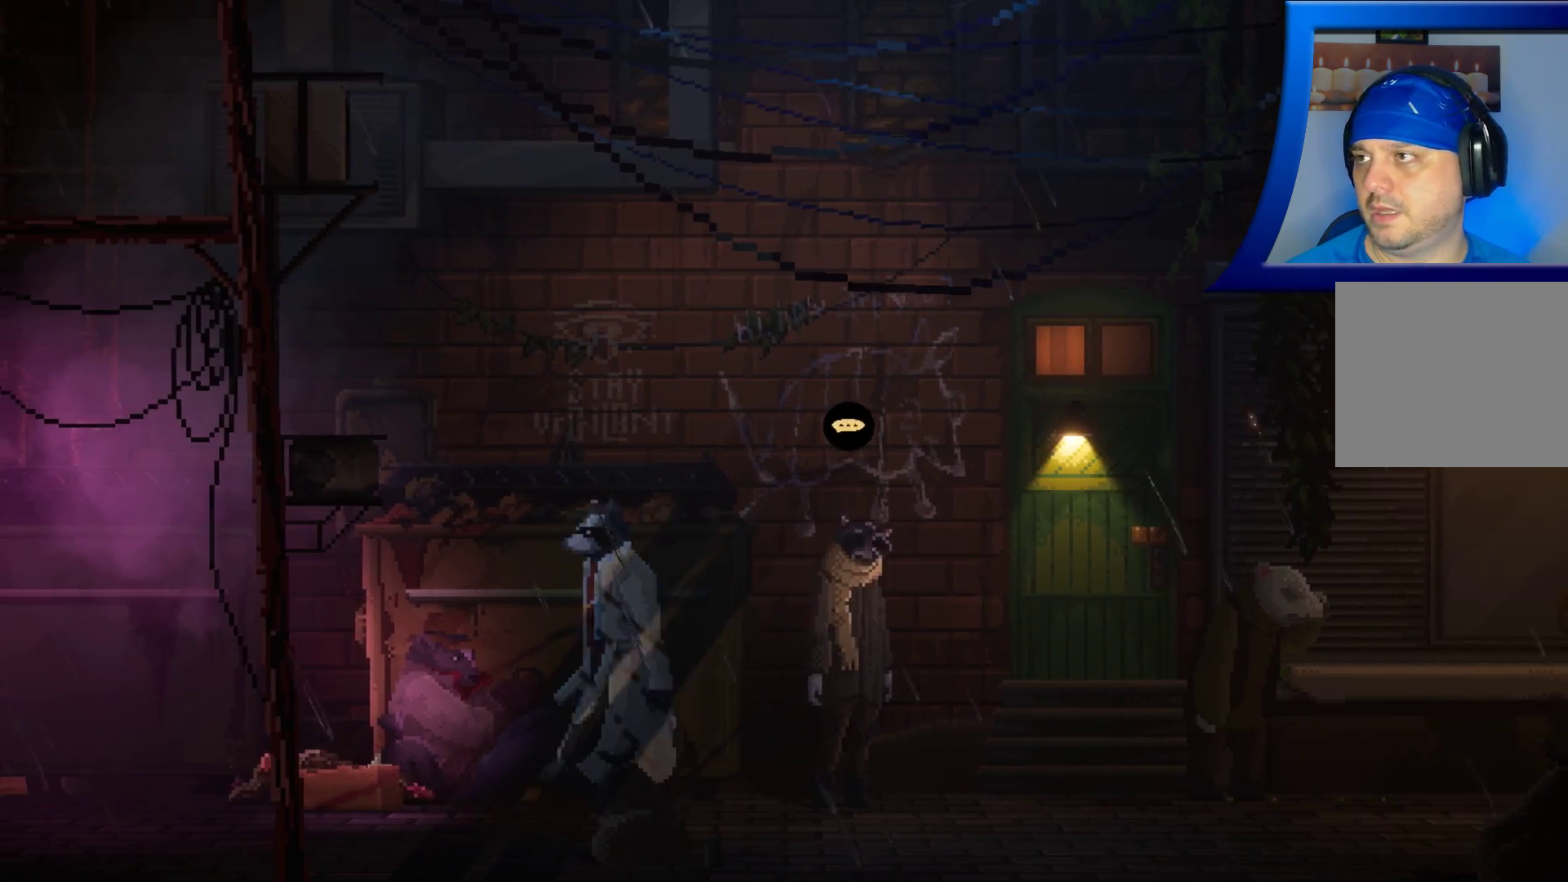
{"buttons": [], "left_stick": "left", "right_stick": "center", "events": []}
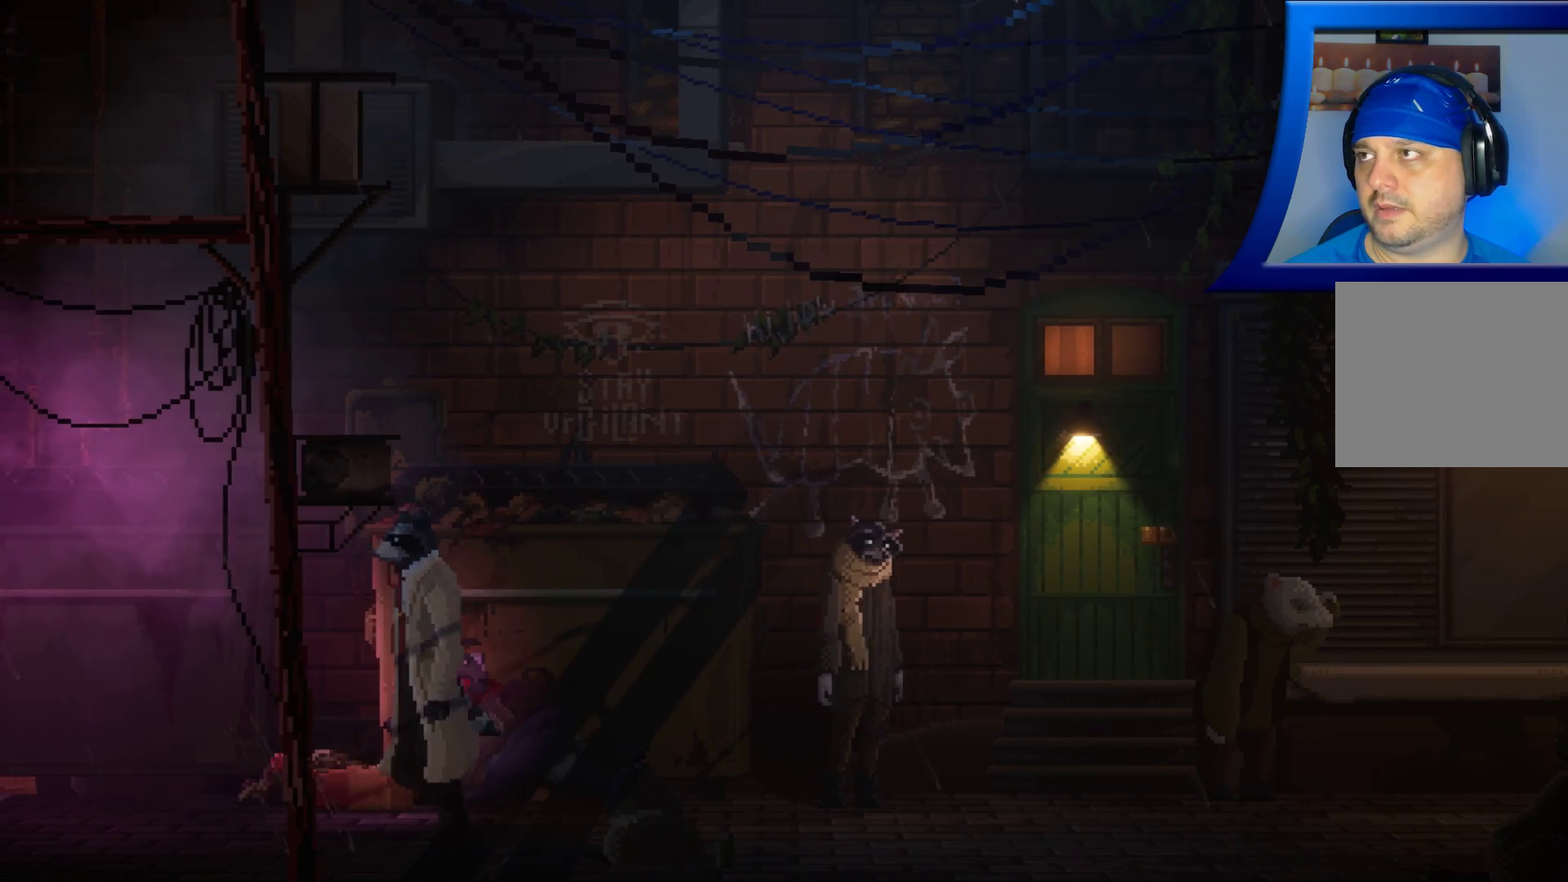
{"buttons": [], "left_stick": "left", "right_stick": "center", "events": []}
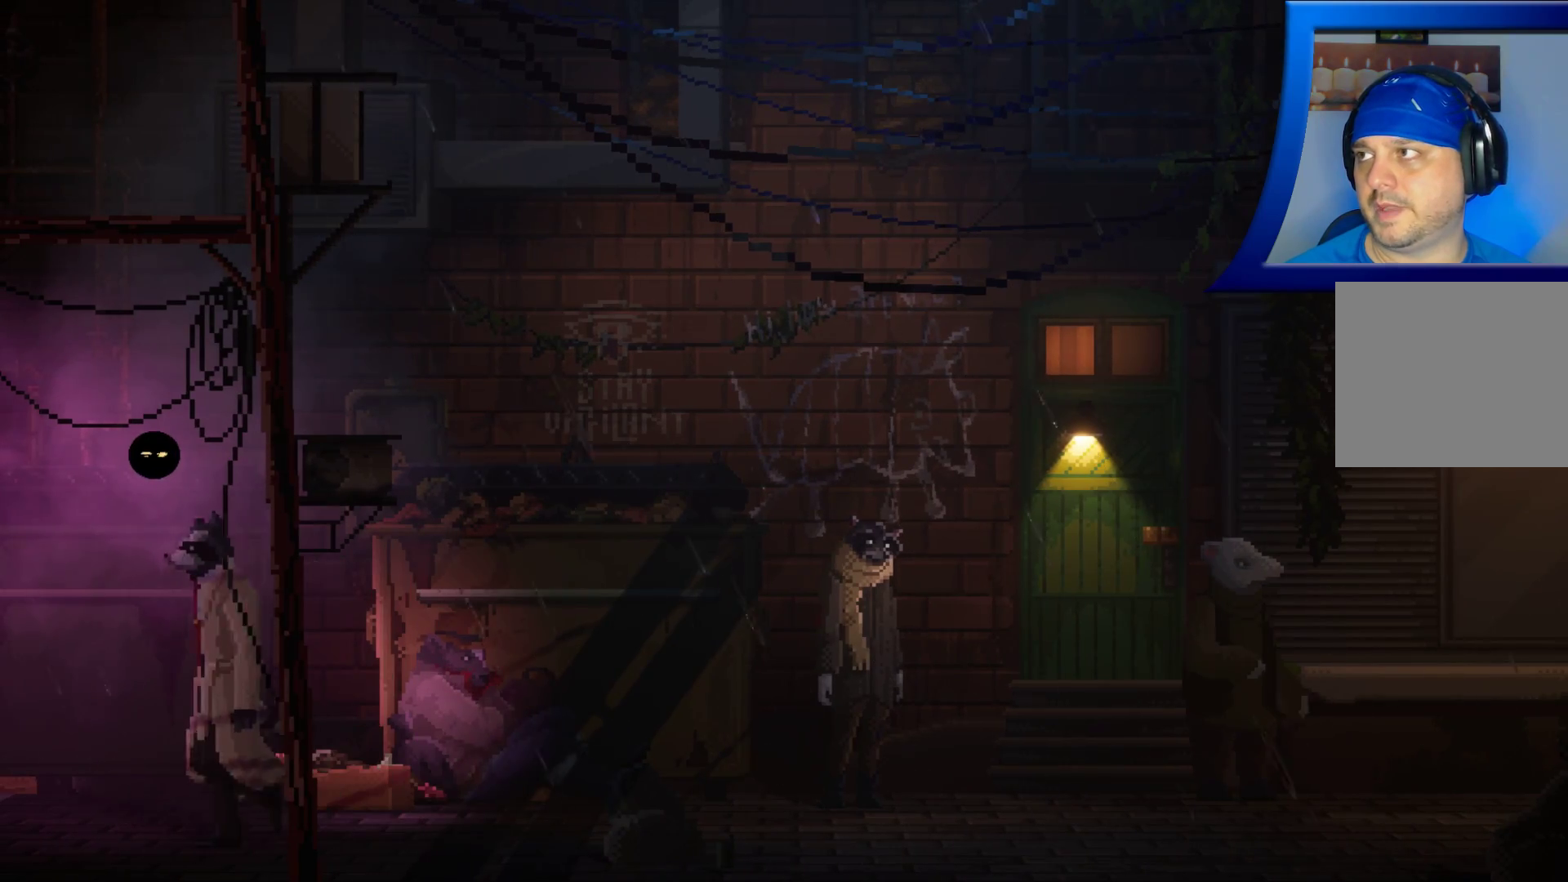
{"buttons": [], "left_stick": "left", "right_stick": "center", "events": []}
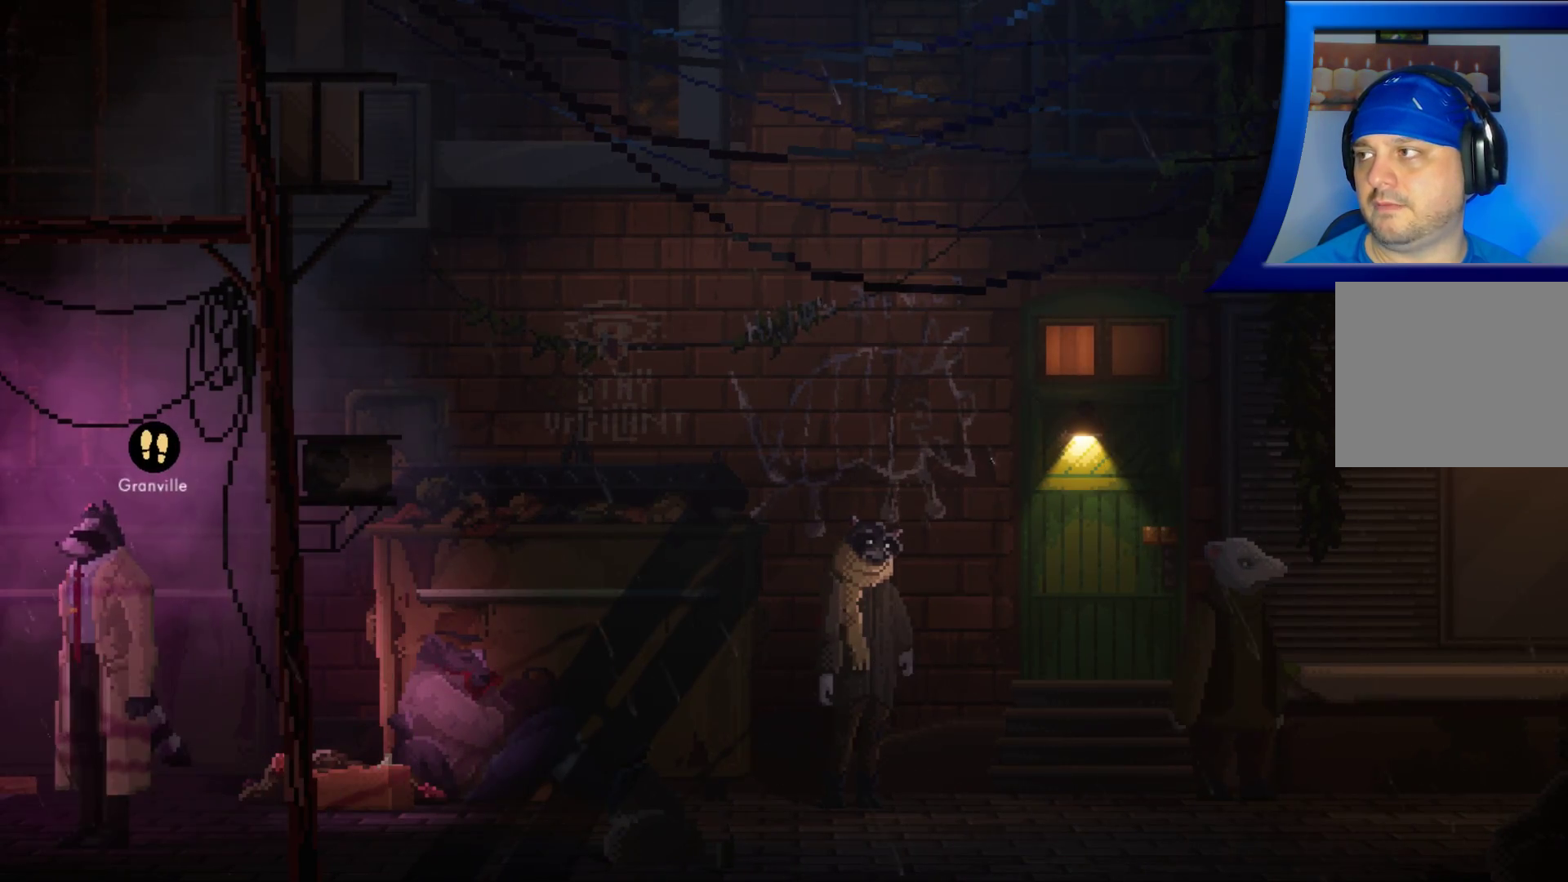
{"buttons": [], "left_stick": "left", "right_stick": "center", "events": [[167, "A", "down"], [267, "A", "up"]]}
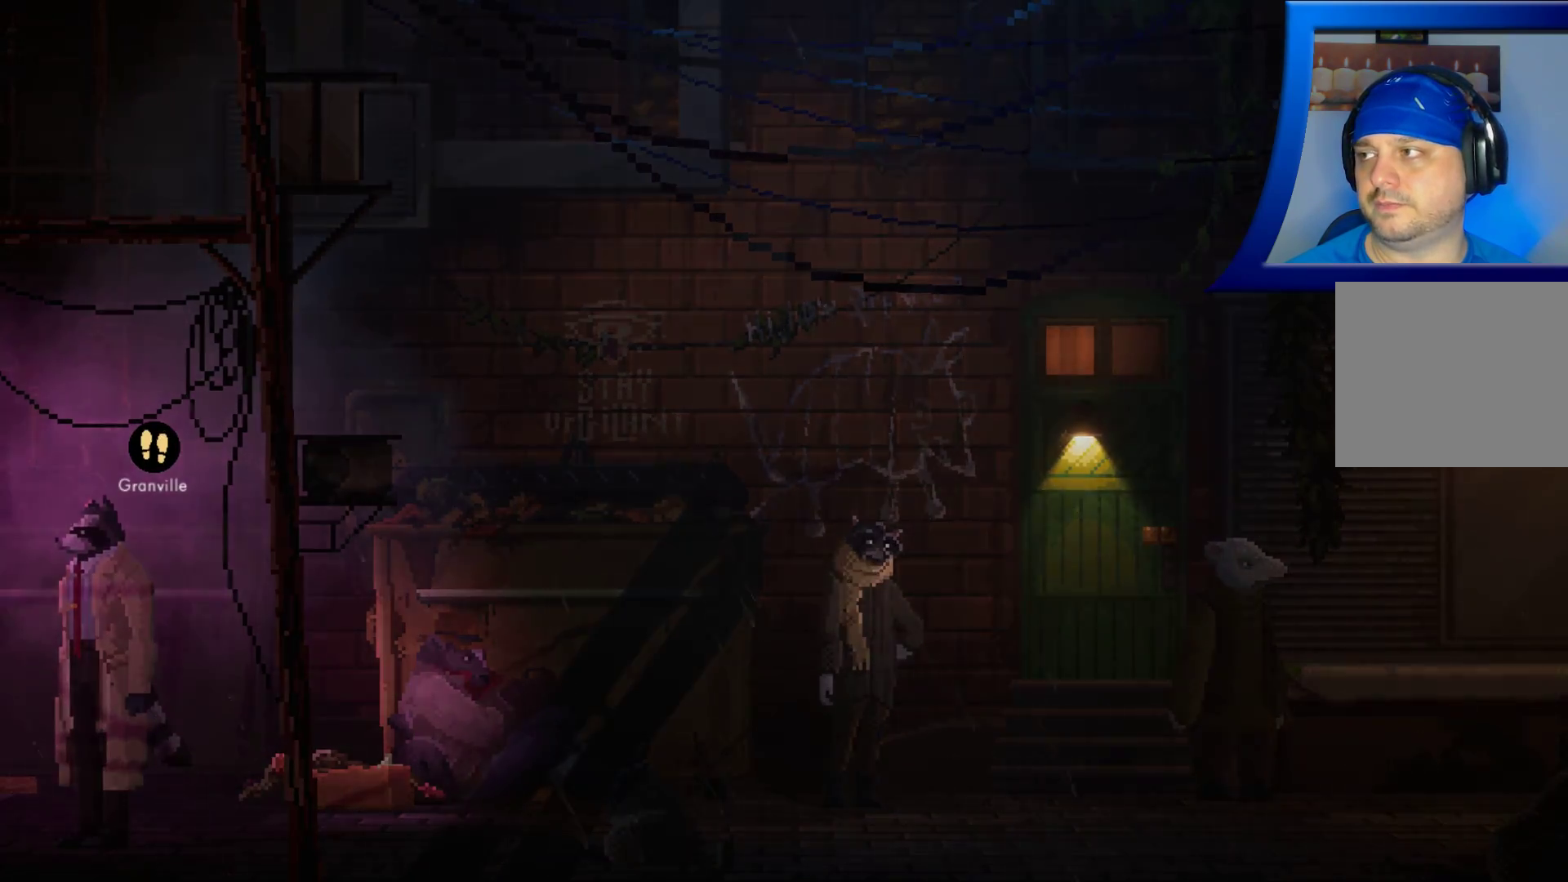
{"buttons": [], "left_stick": "left", "right_stick": "center", "events": []}
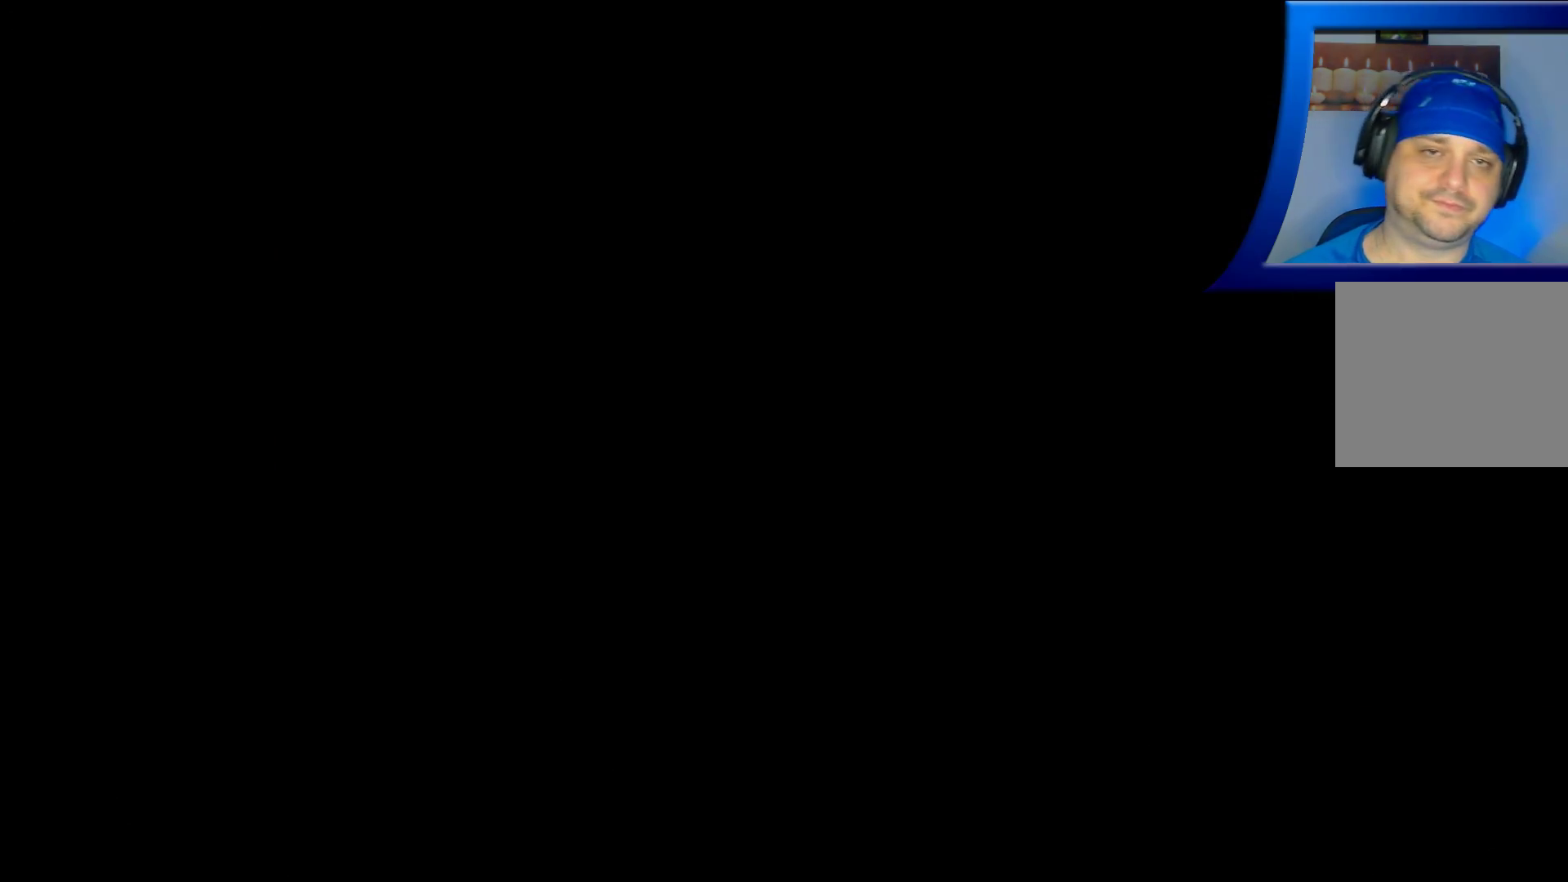
{"buttons": [], "left_stick": "left", "right_stick": "center", "events": []}
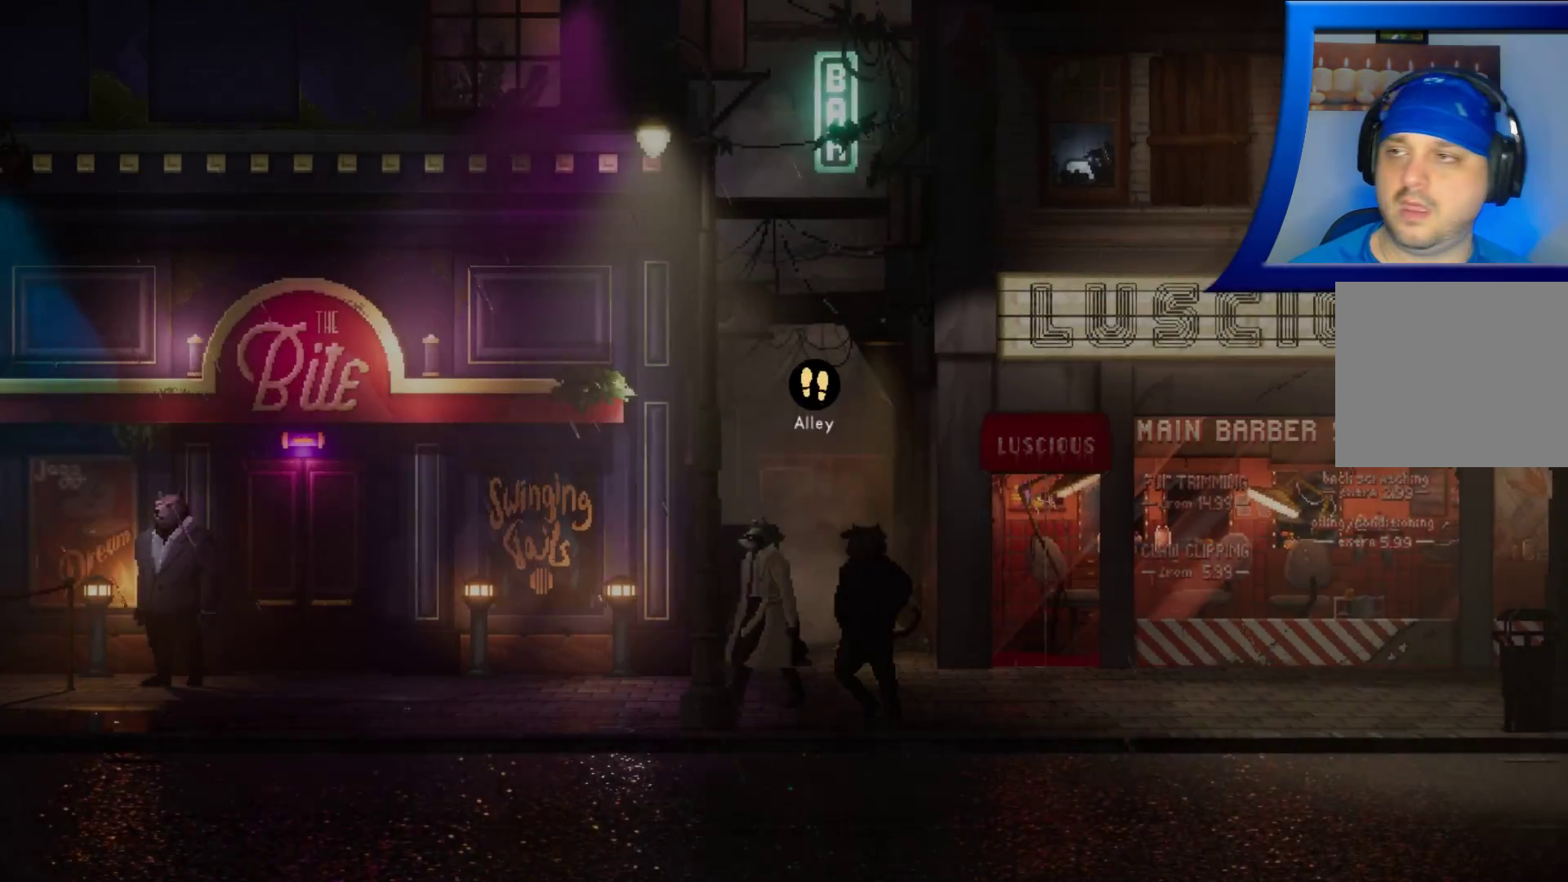
{"buttons": [], "left_stick": "left", "right_stick": "center", "events": []}